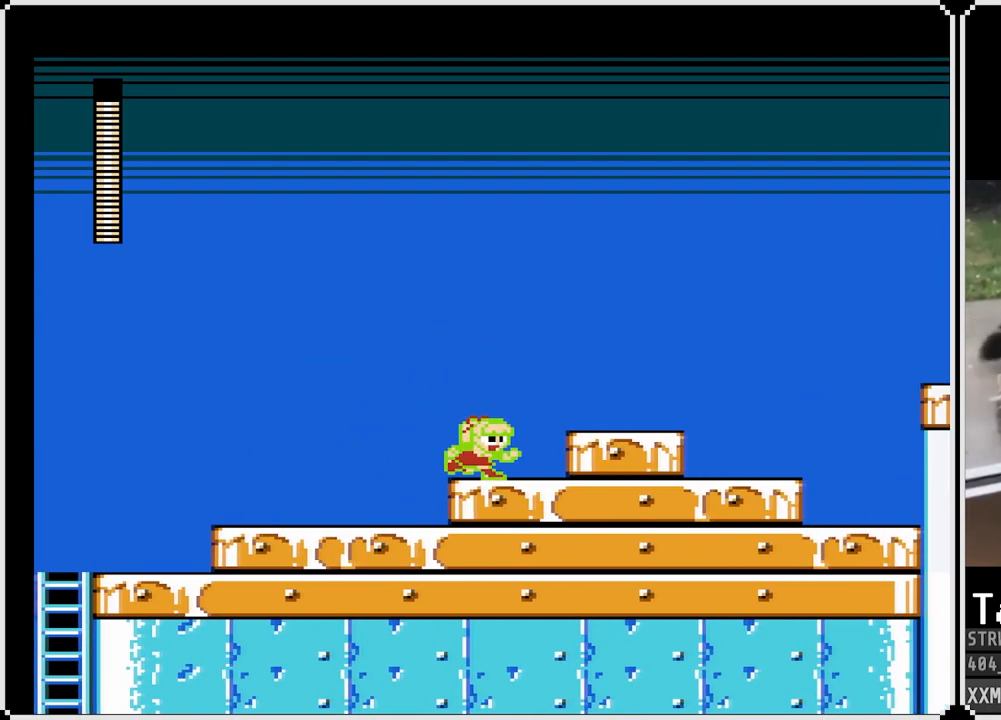
Gameplay with a controller (PlayStation layout); each line is a JSON object with the inputs held at the frame after it. "events" lists button and stick changes between this image and that frame as [ms after this image, input, new state], when the widget could be followed in between.
{"buttons": ["SQUARE", "DPAD_RIGHT"], "left_stick": "center", "right_stick": "center", "events": [[17, "CROSS", "down"], [200, "CROSS", "up"]]}
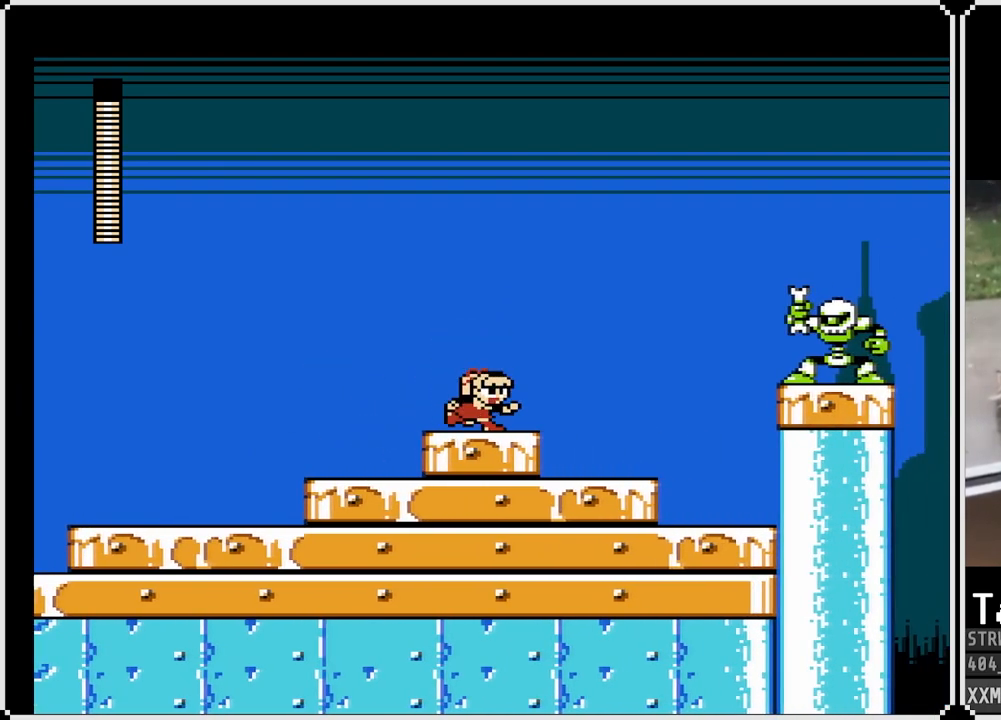
{"buttons": [], "left_stick": "center", "right_stick": "center", "events": [[17, "DPAD_RIGHT", "up"], [83, "SQUARE", "up"]]}
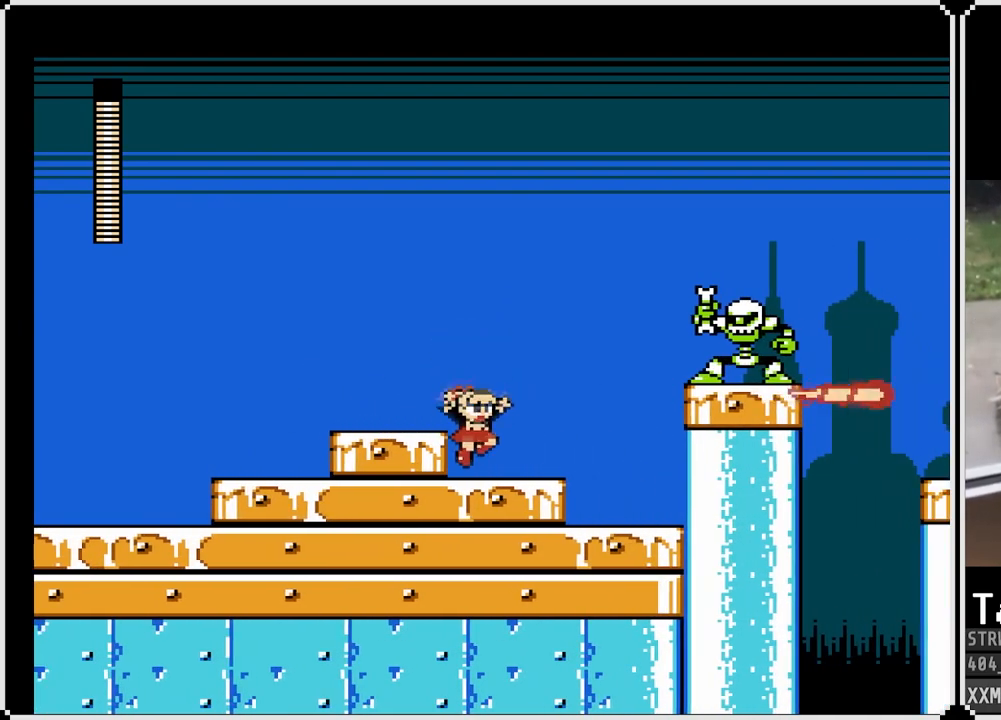
{"buttons": ["SQUARE", "DPAD_LEFT"], "left_stick": "center", "right_stick": "center", "events": [[33, "SQUARE", "down"], [167, "DPAD_LEFT", "down"], [267, "CROSS", "down"], [417, "CROSS", "up"]]}
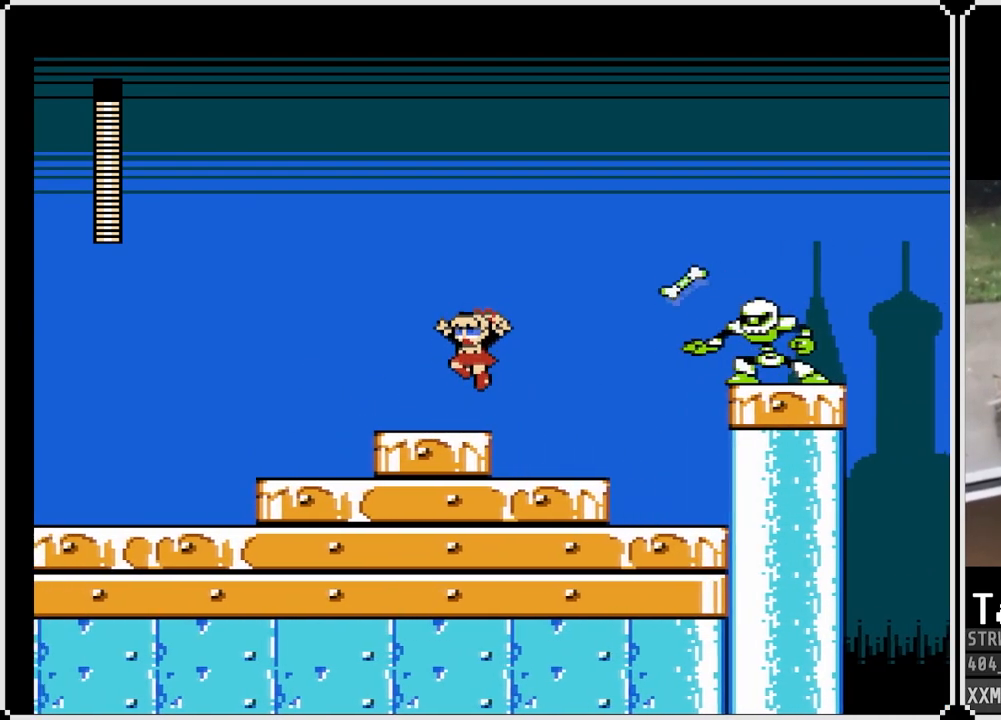
{"buttons": ["CROSS", "SQUARE", "DPAD_LEFT"], "left_stick": "center", "right_stick": "center", "events": [[217, "CROSS", "down"]]}
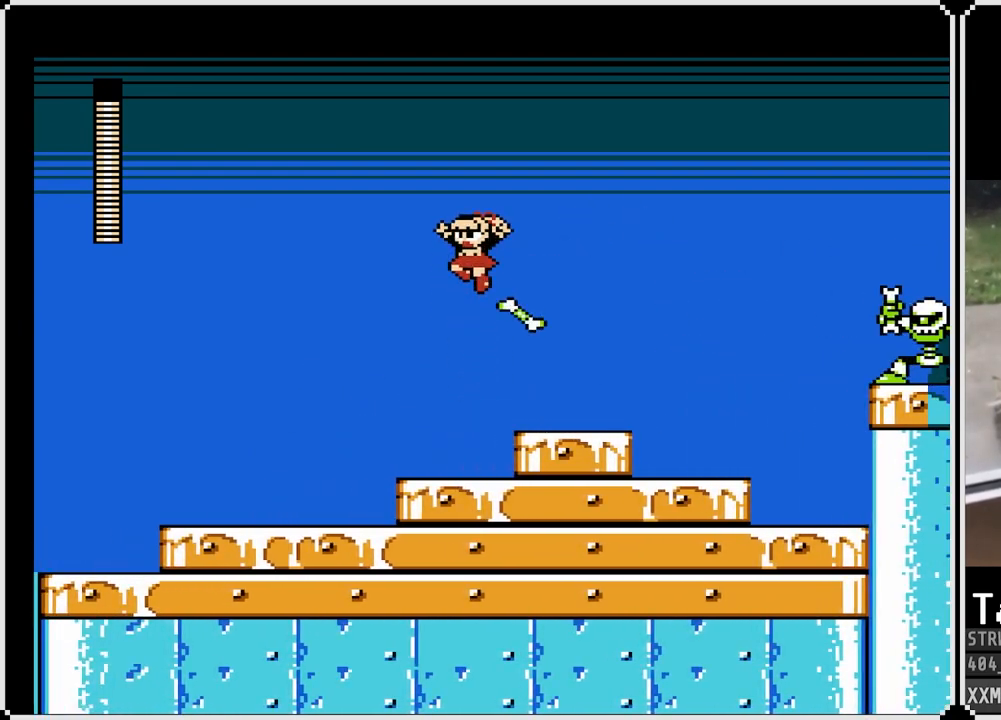
{"buttons": ["SQUARE"], "left_stick": "center", "right_stick": "center", "events": [[67, "DPAD_LEFT", "up"], [67, "DPAD_RIGHT", "down"], [167, "CROSS", "up"], [400, "DPAD_RIGHT", "up"]]}
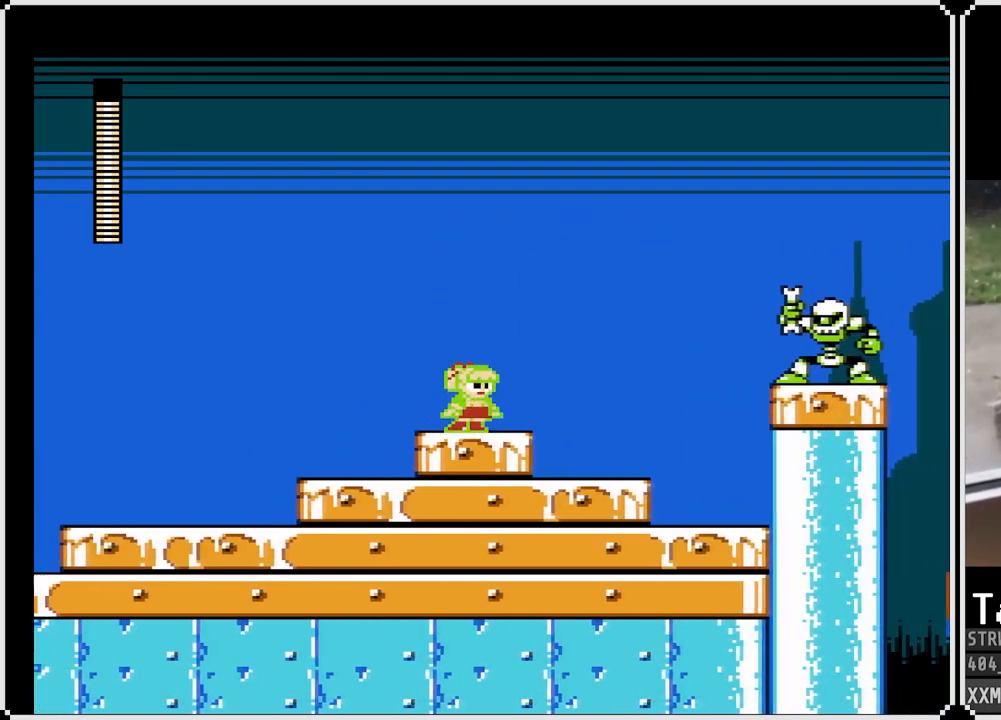
{"buttons": ["SQUARE", "DPAD_RIGHT"], "left_stick": "center", "right_stick": "center", "events": [[283, "CROSS", "down"], [283, "DPAD_RIGHT", "down"], [467, "CROSS", "up"]]}
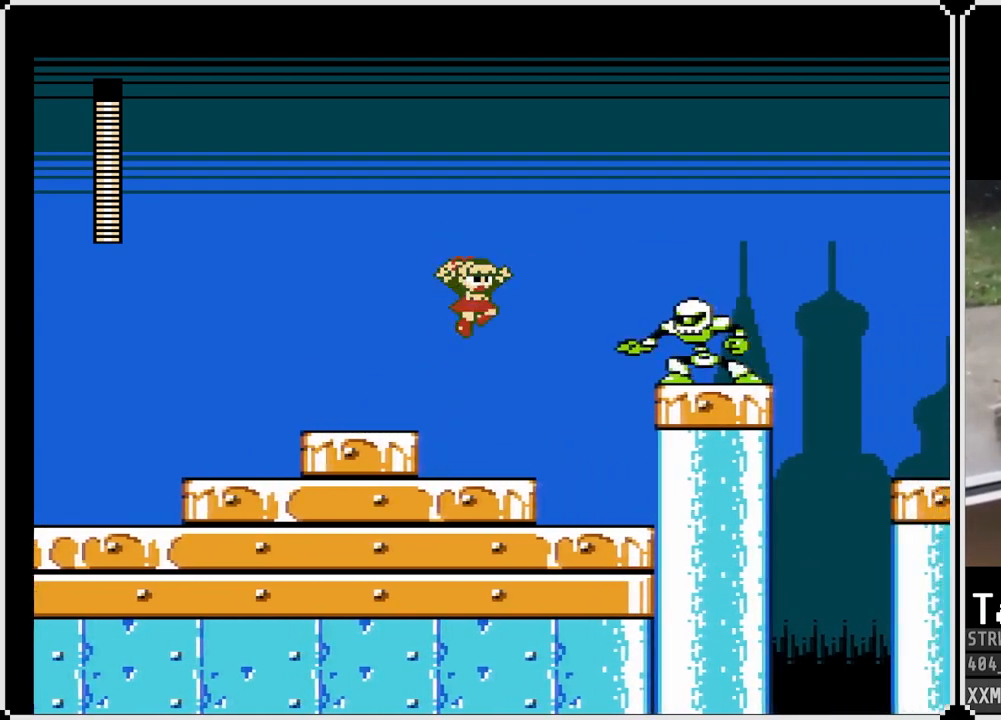
{"buttons": [], "left_stick": "center", "right_stick": "center", "events": [[33, "SQUARE", "up"], [233, "DPAD_RIGHT", "up"]]}
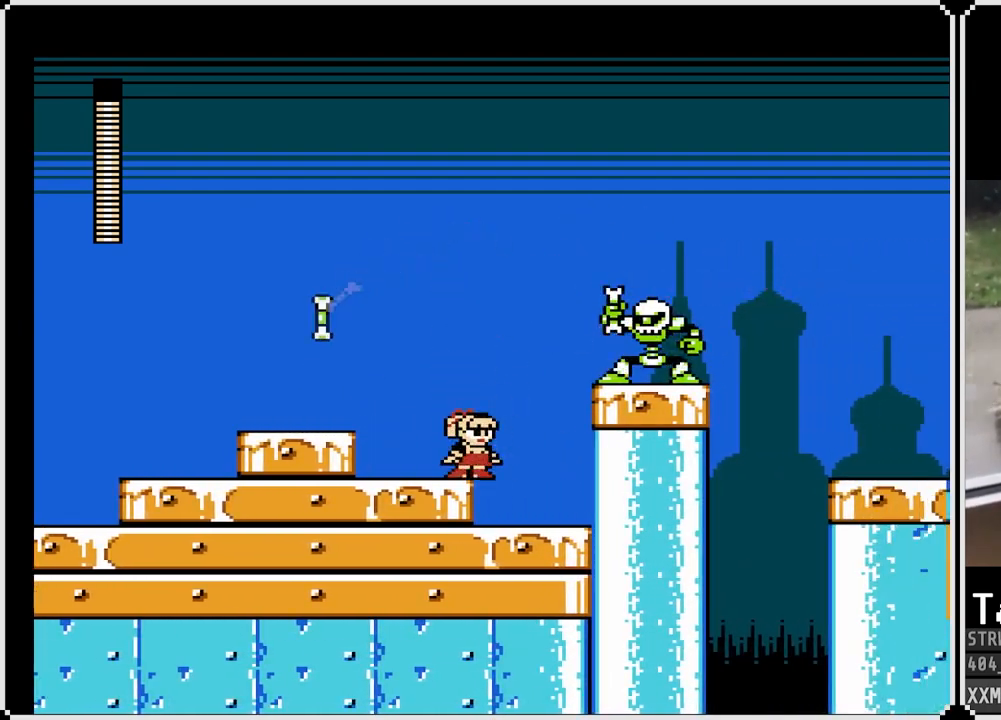
{"buttons": [], "left_stick": "center", "right_stick": "center", "events": [[100, "CROSS", "down"], [167, "SQUARE", "down"], [267, "CROSS", "up"], [300, "SQUARE", "up"], [350, "SQUARE", "down"], [433, "SQUARE", "up"]]}
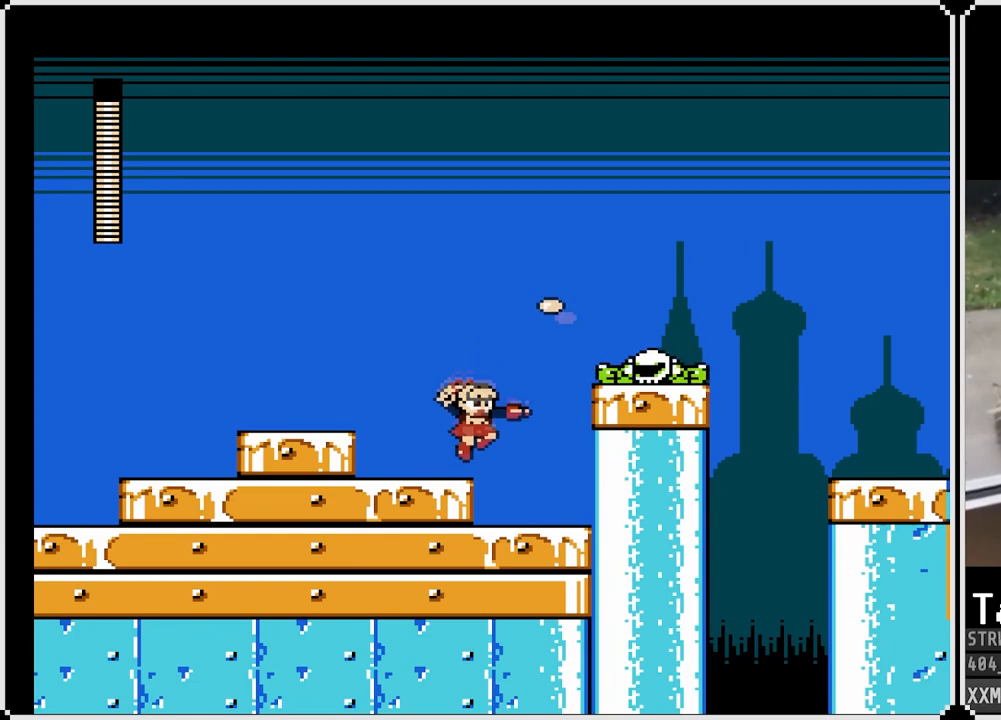
{"buttons": ["SQUARE"], "left_stick": "center", "right_stick": "center", "events": [[150, "SQUARE", "down"]]}
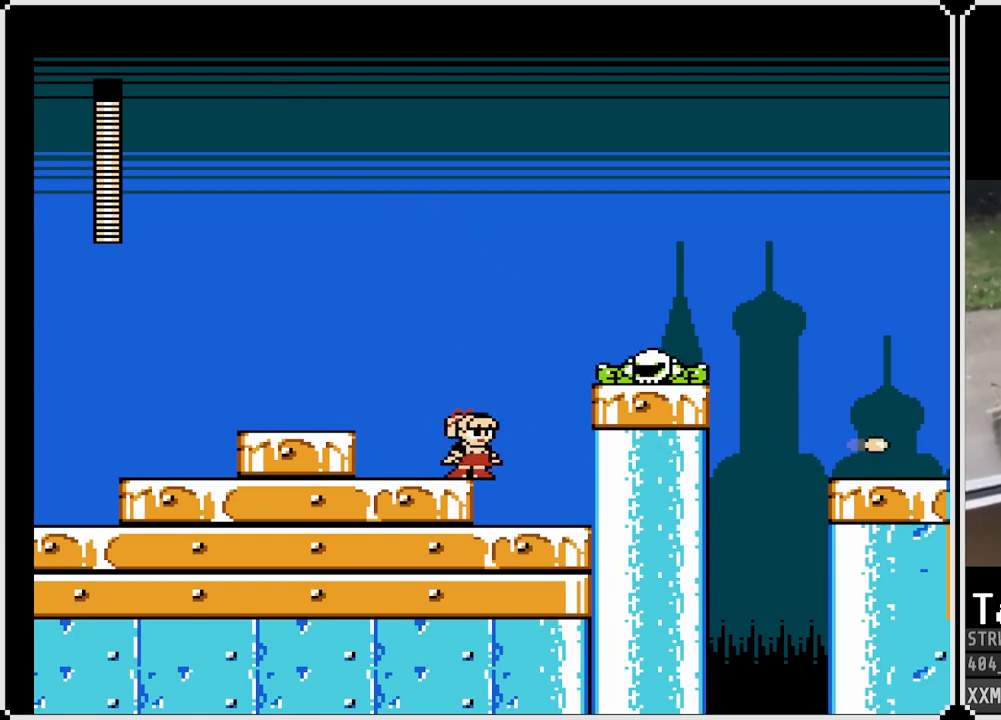
{"buttons": ["SQUARE"], "left_stick": "center", "right_stick": "center", "events": []}
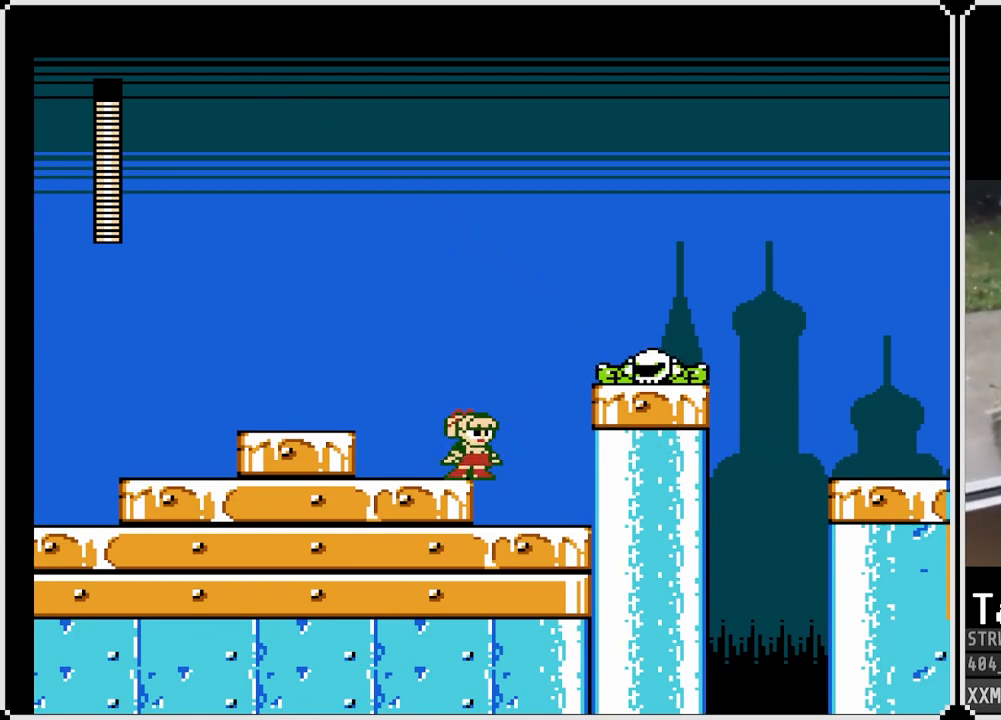
{"buttons": ["SQUARE"], "left_stick": "center", "right_stick": "center", "events": []}
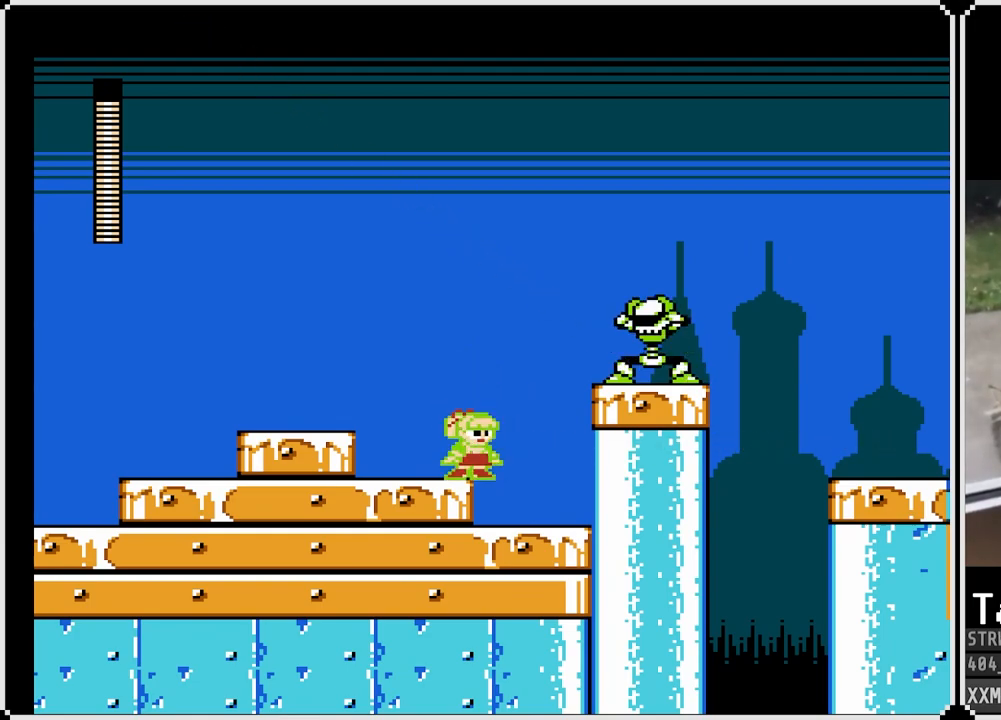
{"buttons": ["SQUARE"], "left_stick": "center", "right_stick": "center", "events": []}
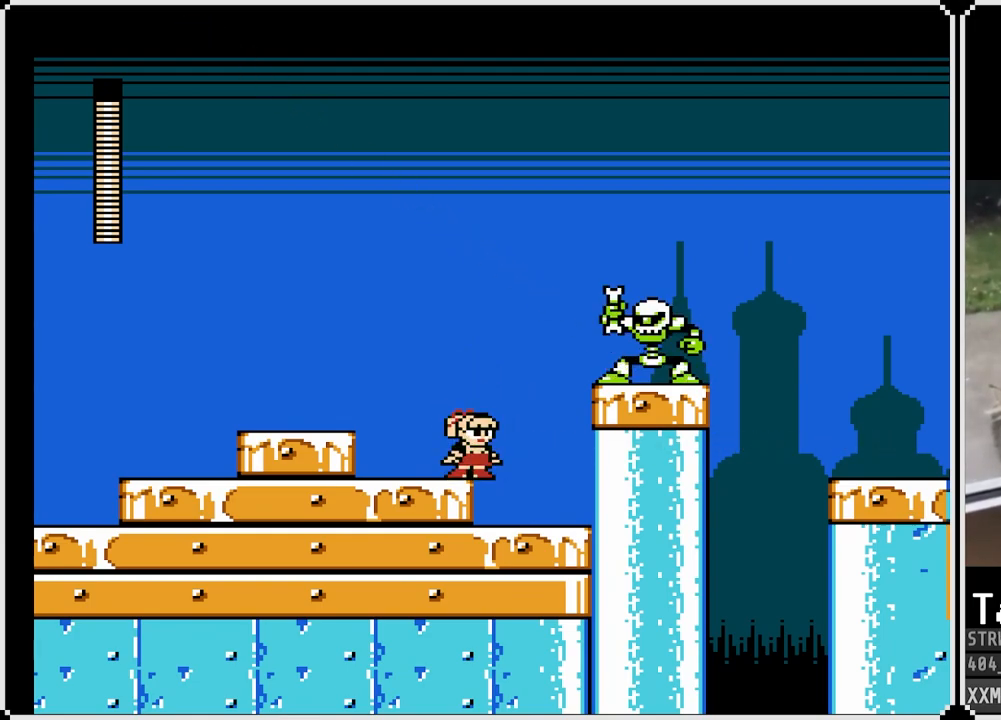
{"buttons": [], "left_stick": "center", "right_stick": "center", "events": [[267, "CROSS", "down"], [383, "SQUARE", "up"], [400, "CROSS", "up"]]}
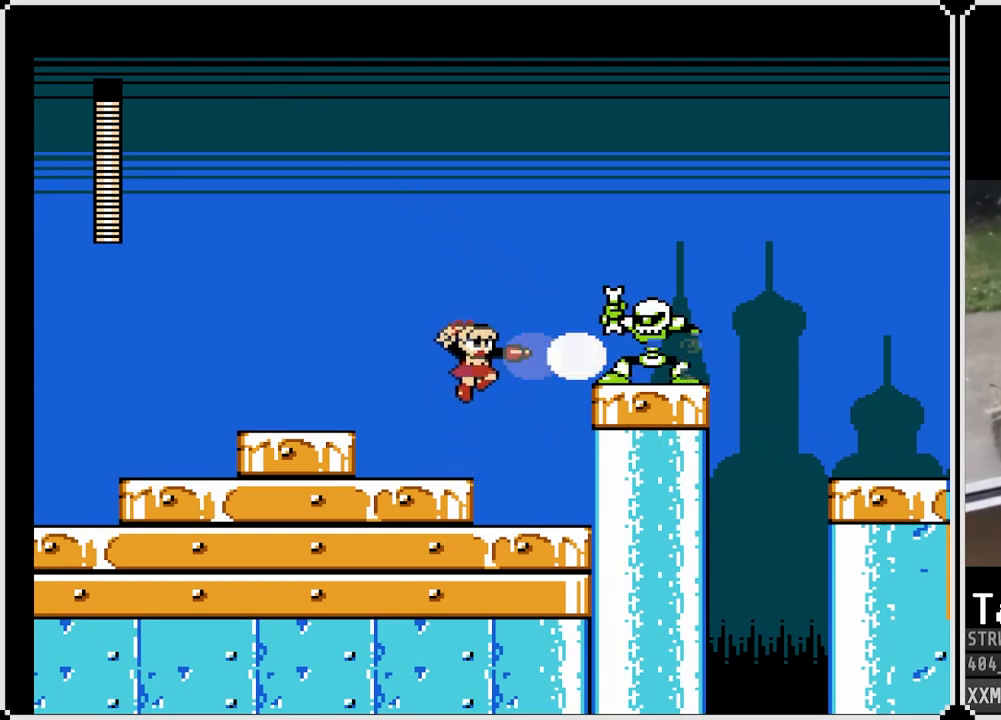
{"buttons": ["CROSS", "SQUARE", "DPAD_RIGHT"], "left_stick": "center", "right_stick": "center", "events": [[17, "SQUARE", "down"], [300, "DPAD_RIGHT", "down"], [317, "CROSS", "down"]]}
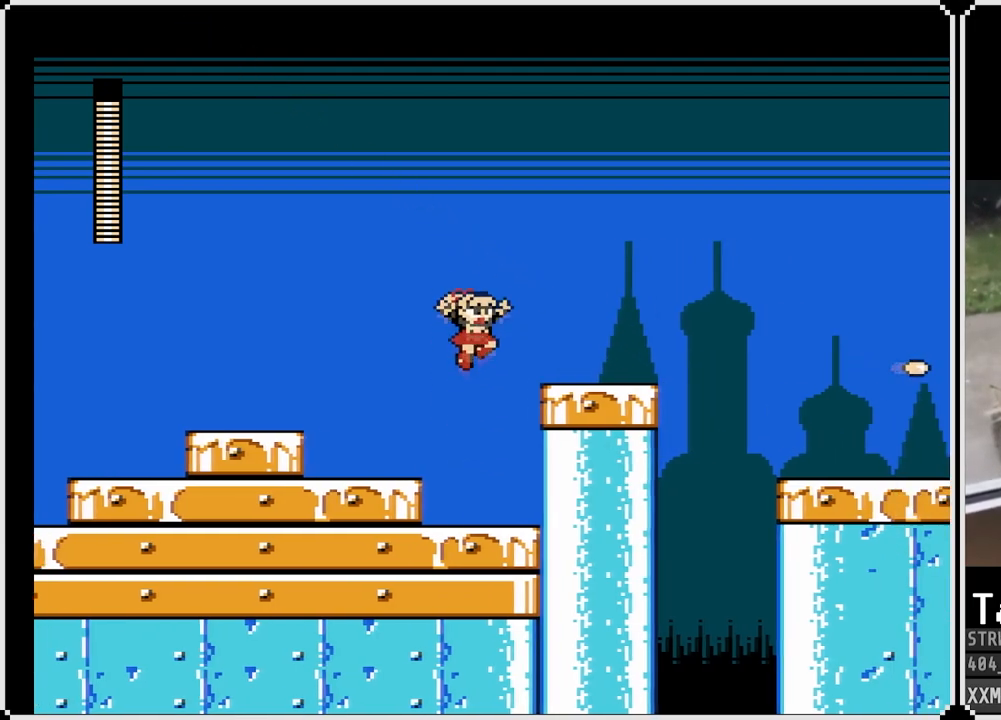
{"buttons": ["SQUARE", "DPAD_RIGHT"], "left_stick": "center", "right_stick": "center", "events": [[100, "CROSS", "up"]]}
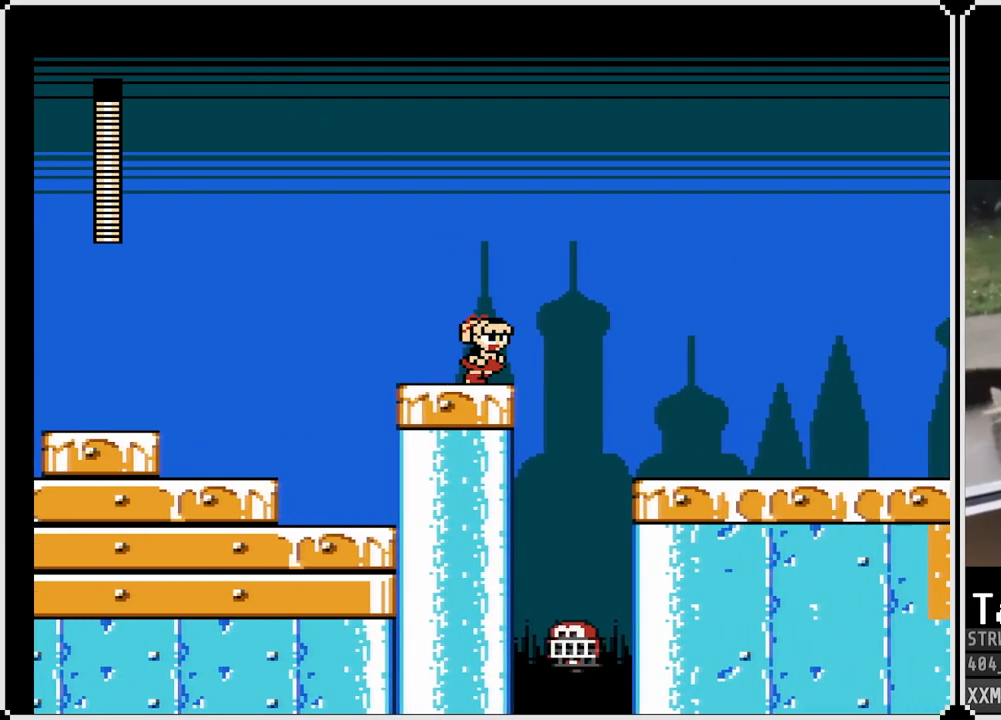
{"buttons": ["CROSS", "SQUARE", "DPAD_RIGHT"], "left_stick": "center", "right_stick": "center", "events": [[33, "CROSS", "down"]]}
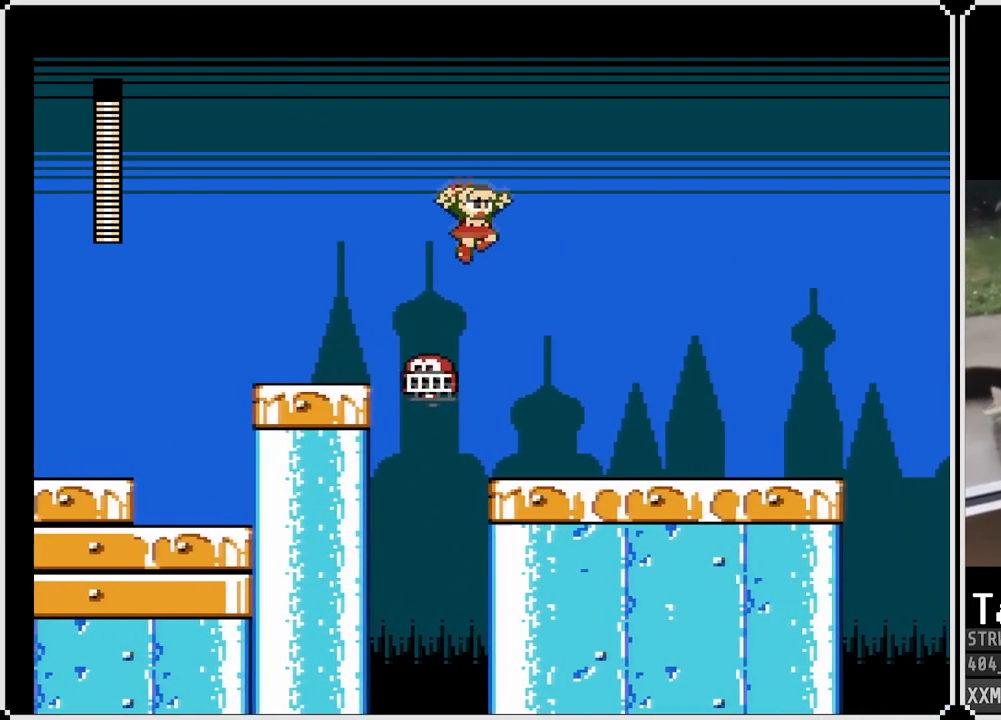
{"buttons": ["SQUARE", "DPAD_RIGHT"], "left_stick": "center", "right_stick": "center", "events": [[117, "CROSS", "up"]]}
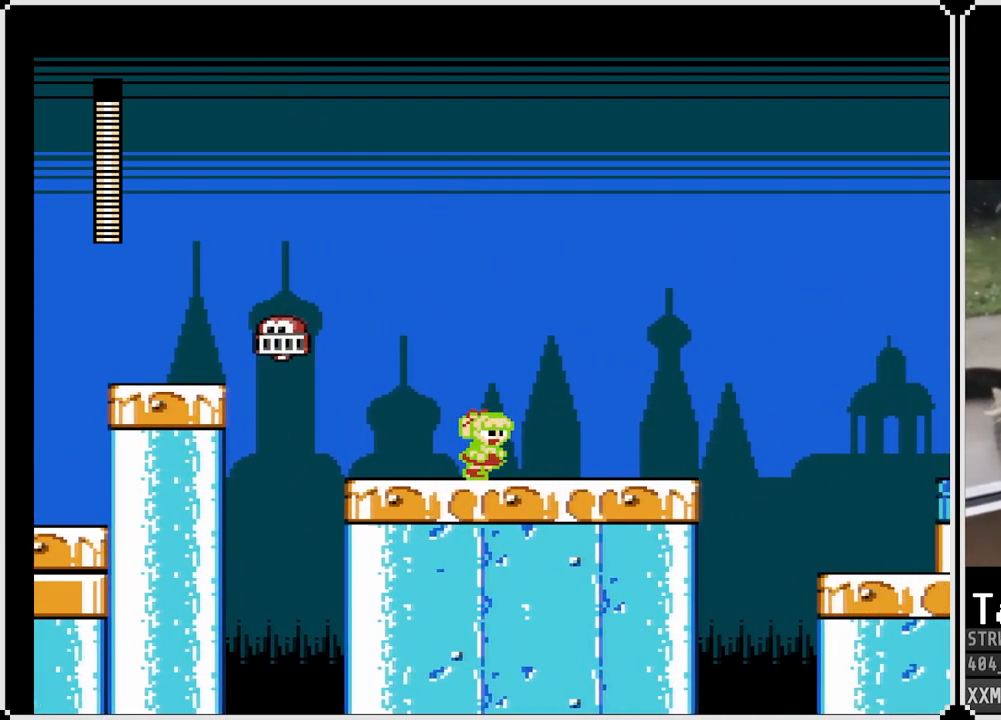
{"buttons": ["SQUARE", "DPAD_RIGHT"], "left_stick": "center", "right_stick": "center", "events": []}
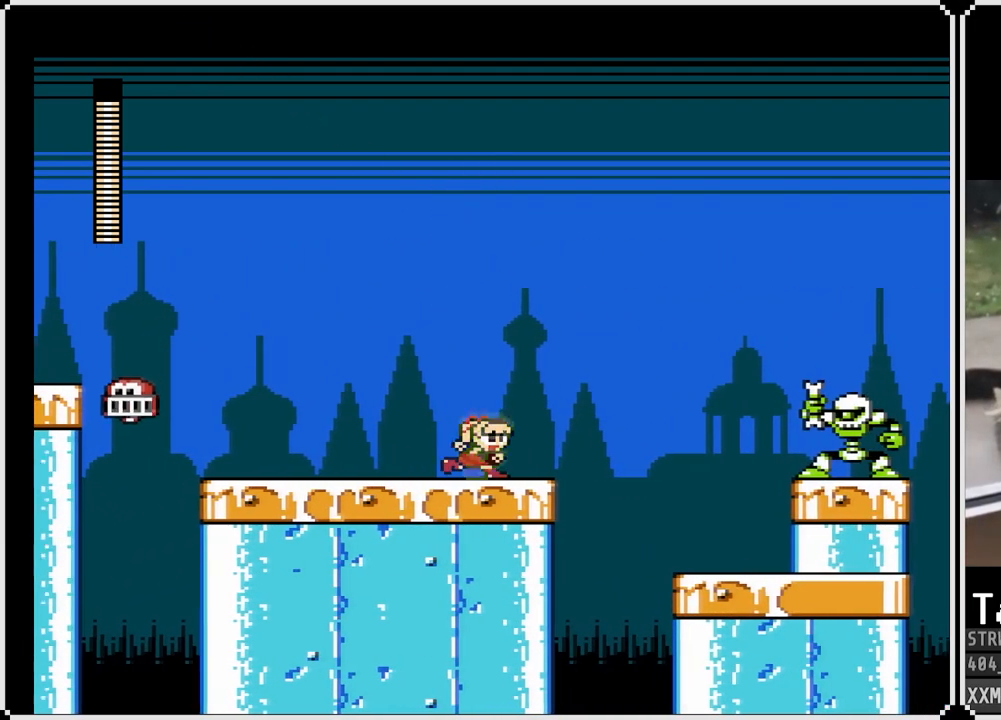
{"buttons": ["CROSS", "SQUARE", "DPAD_RIGHT"], "left_stick": "center", "right_stick": "center", "events": [[167, "CROSS", "down"]]}
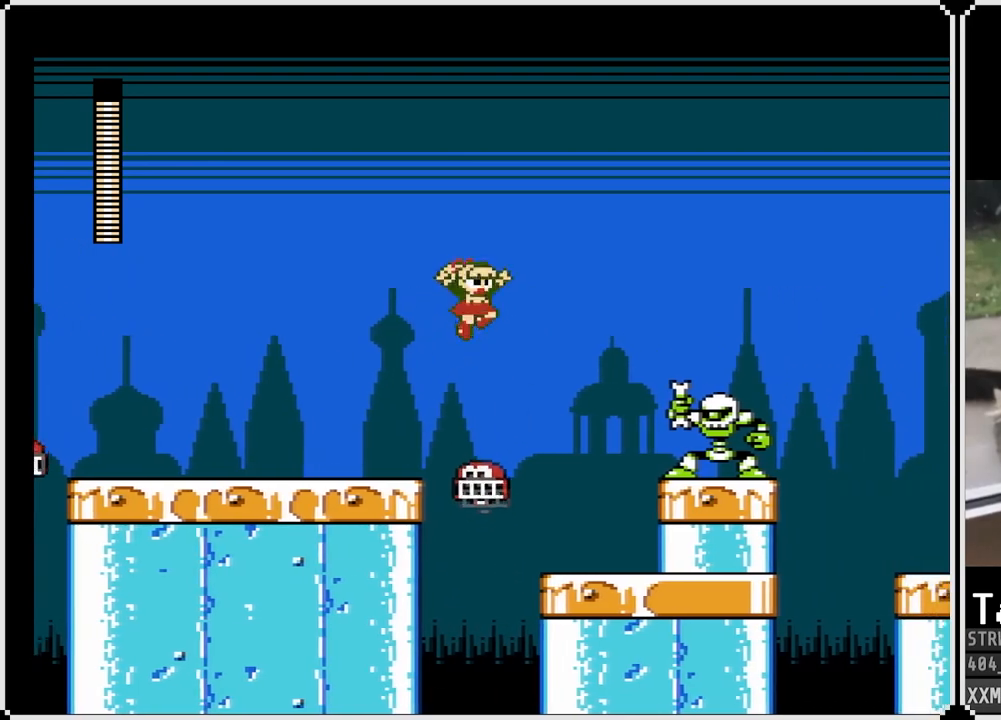
{"buttons": ["DPAD_RIGHT"], "left_stick": "center", "right_stick": "center", "events": [[300, "CROSS", "up"], [350, "SQUARE", "up"]]}
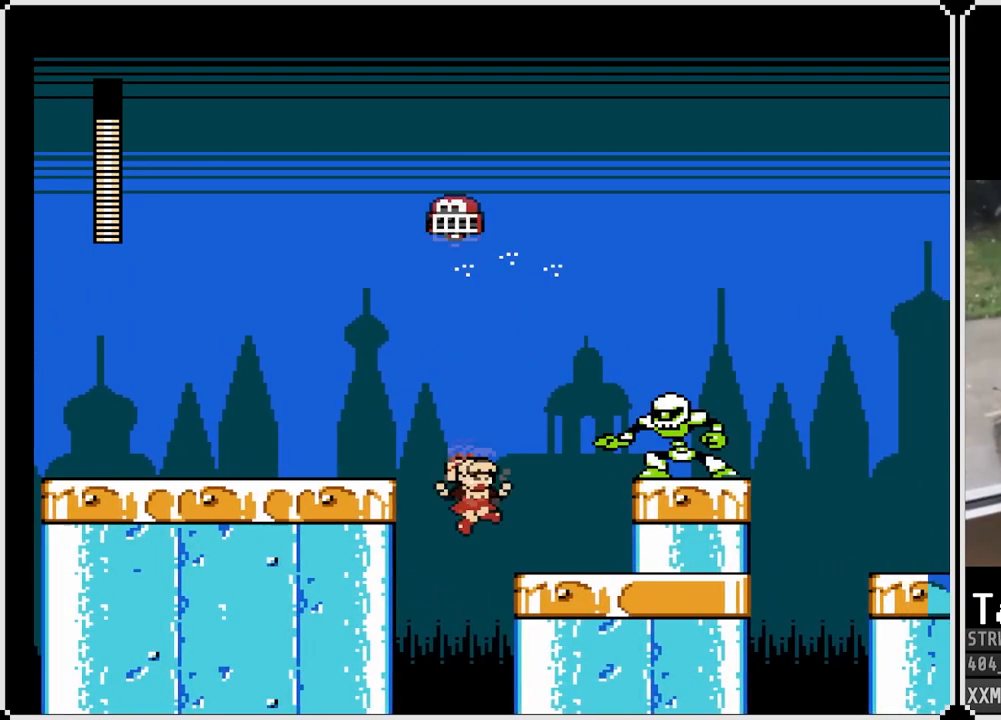
{"buttons": ["SQUARE", "DPAD_RIGHT"], "left_stick": "center", "right_stick": "center", "events": [[100, "SQUARE", "down"], [133, "CROSS", "down"], [367, "CROSS", "up"]]}
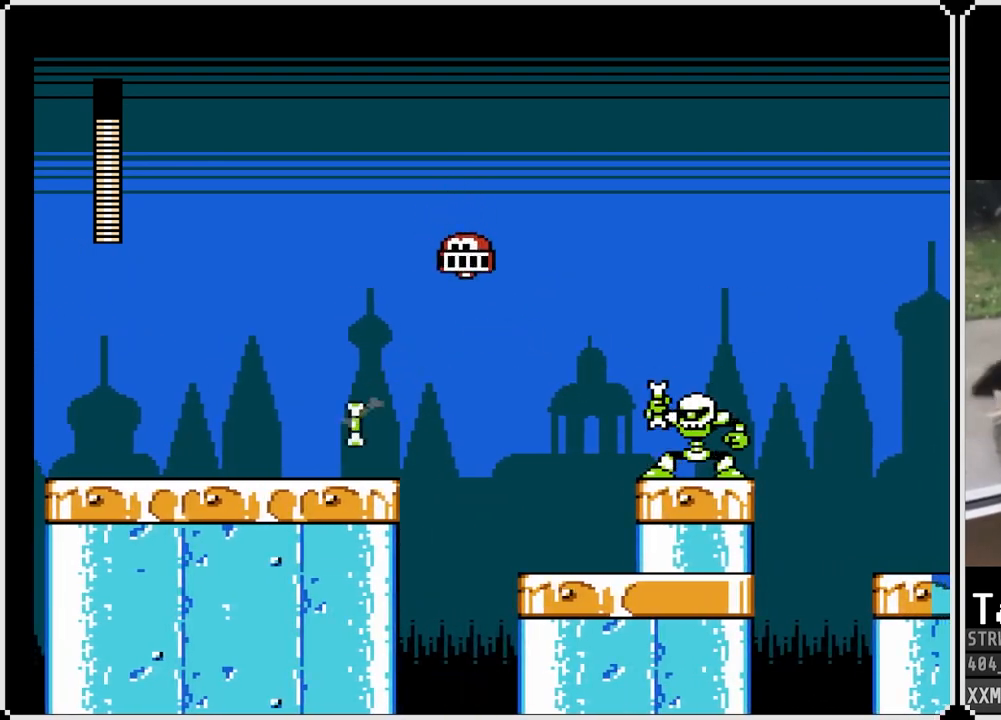
{"buttons": ["SQUARE"], "left_stick": "center", "right_stick": "center", "events": [[50, "DPAD_RIGHT", "up"]]}
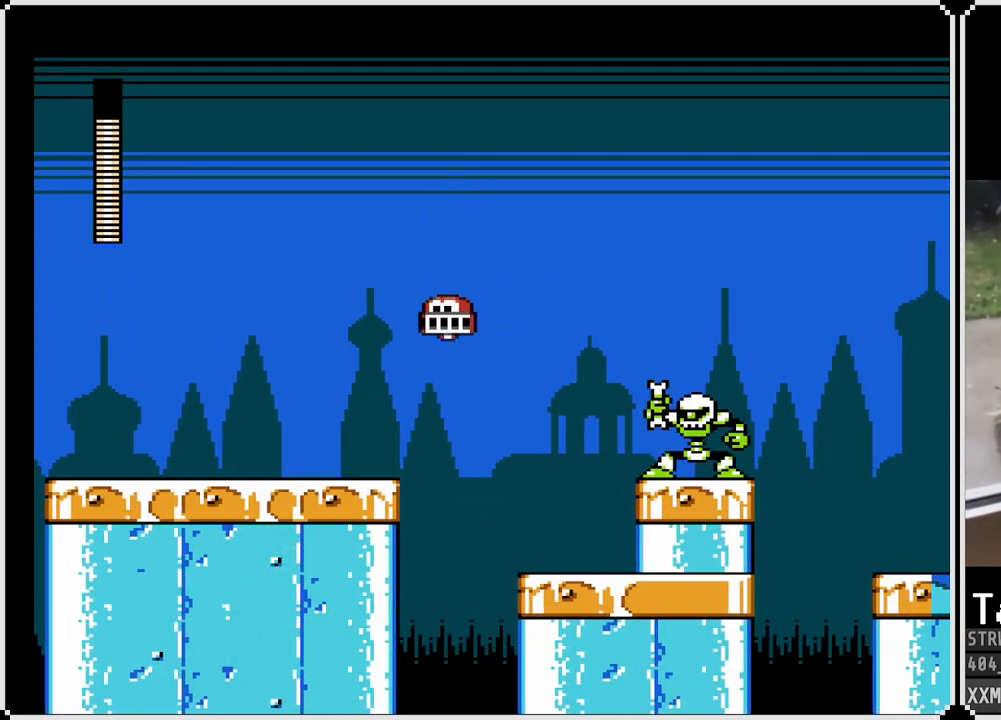
{"buttons": ["SQUARE"], "left_stick": "center", "right_stick": "center", "events": []}
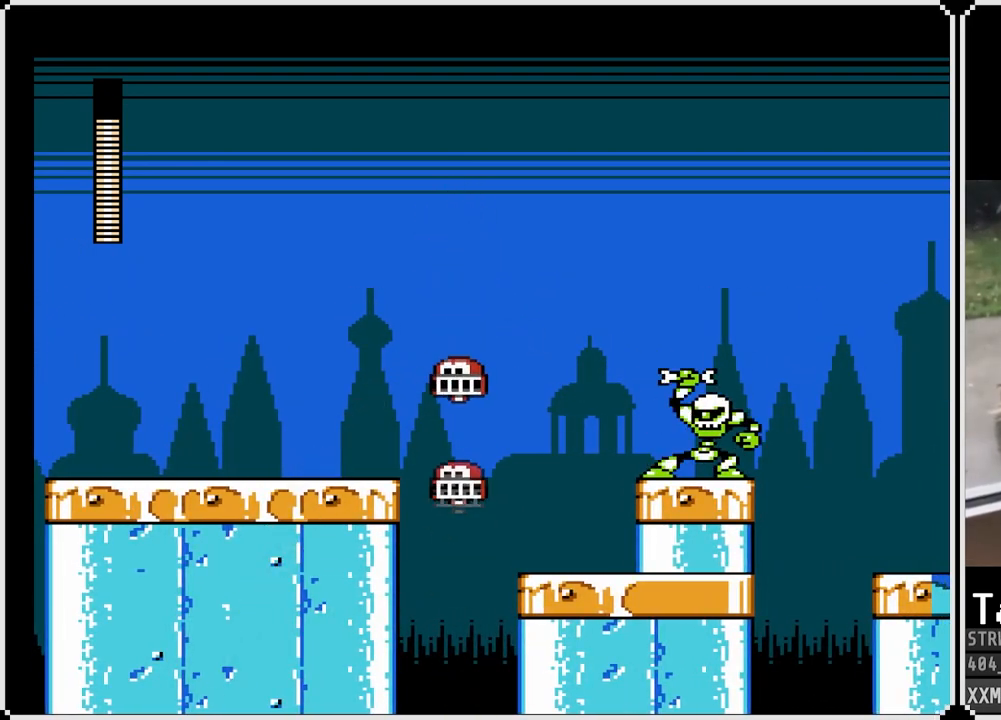
{"buttons": ["SQUARE"], "left_stick": "center", "right_stick": "center", "events": []}
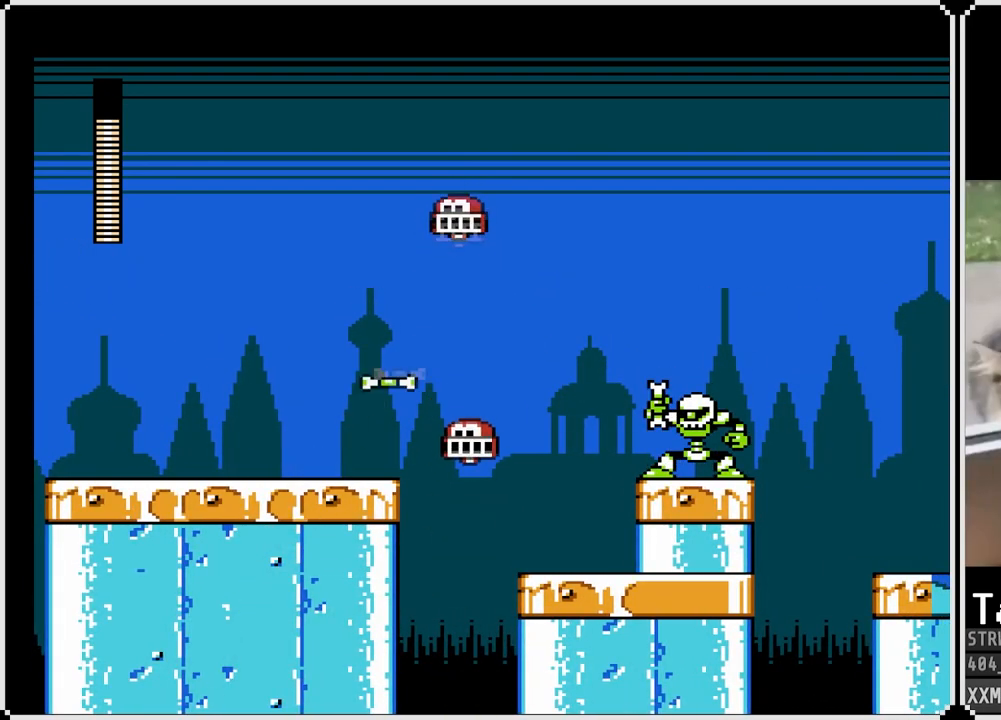
{"buttons": ["SQUARE"], "left_stick": "center", "right_stick": "center", "events": []}
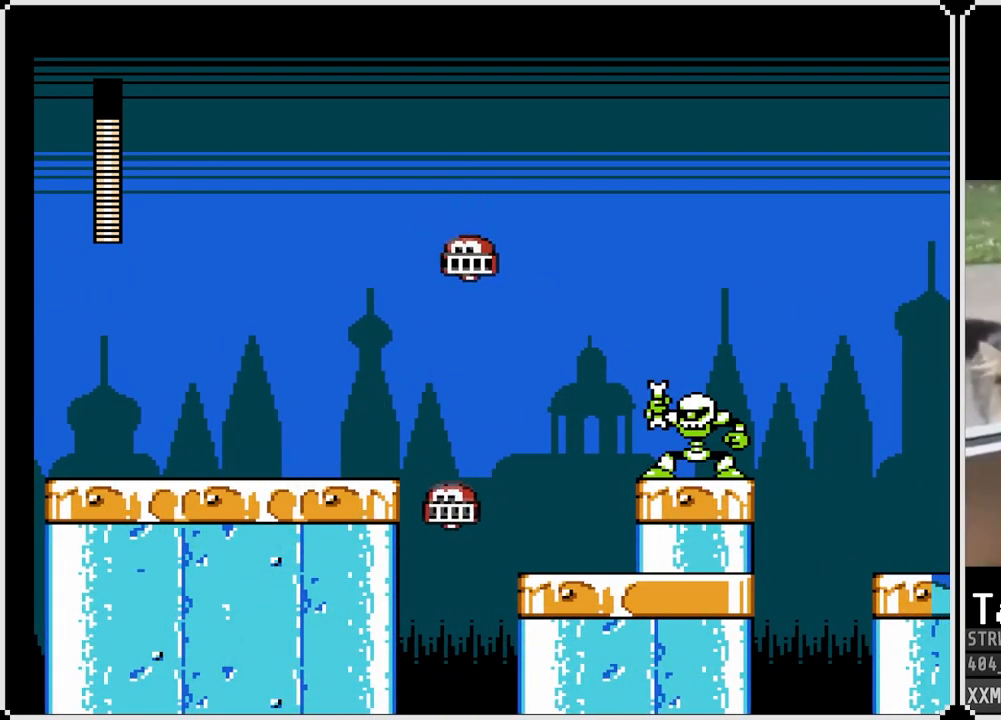
{"buttons": ["SQUARE"], "left_stick": "center", "right_stick": "center", "events": []}
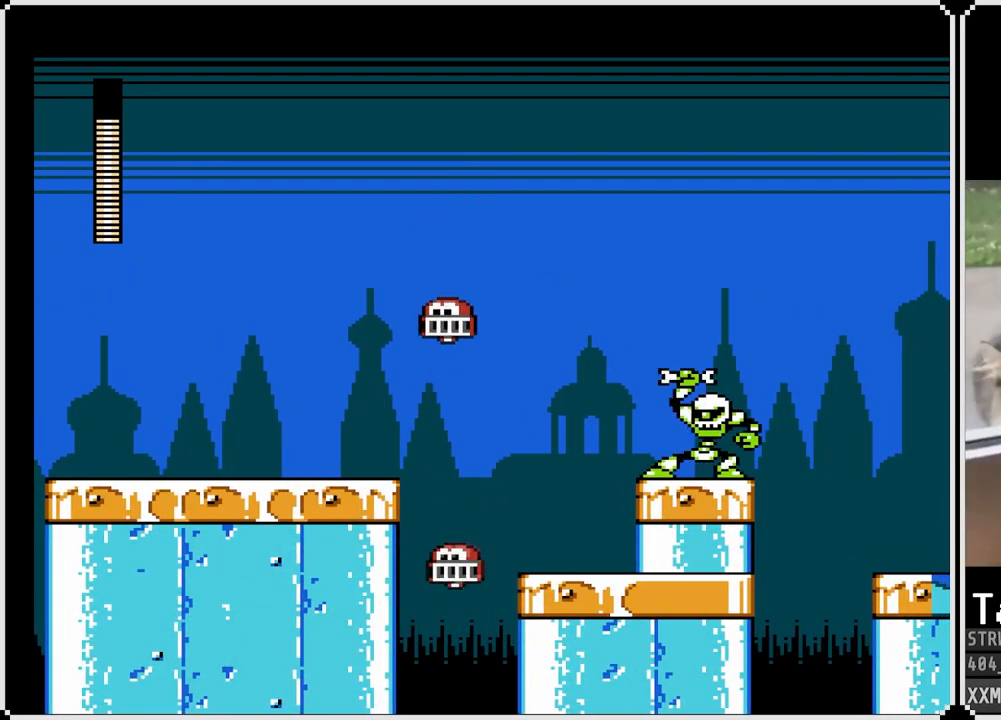
{"buttons": ["SQUARE"], "left_stick": "center", "right_stick": "center", "events": []}
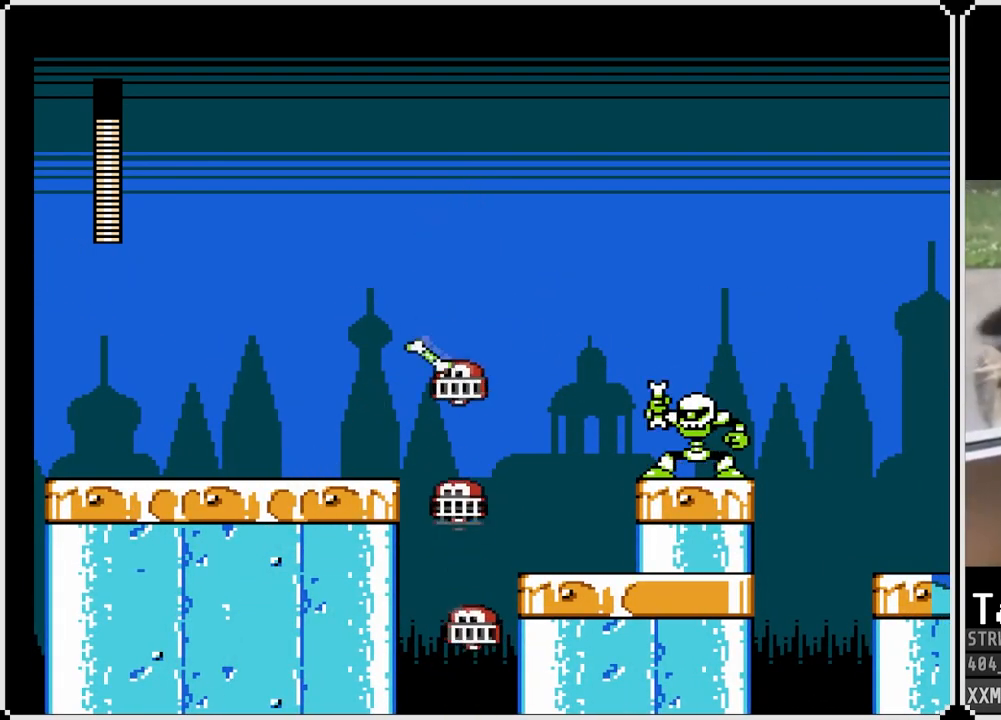
{"buttons": ["SQUARE"], "left_stick": "center", "right_stick": "center", "events": []}